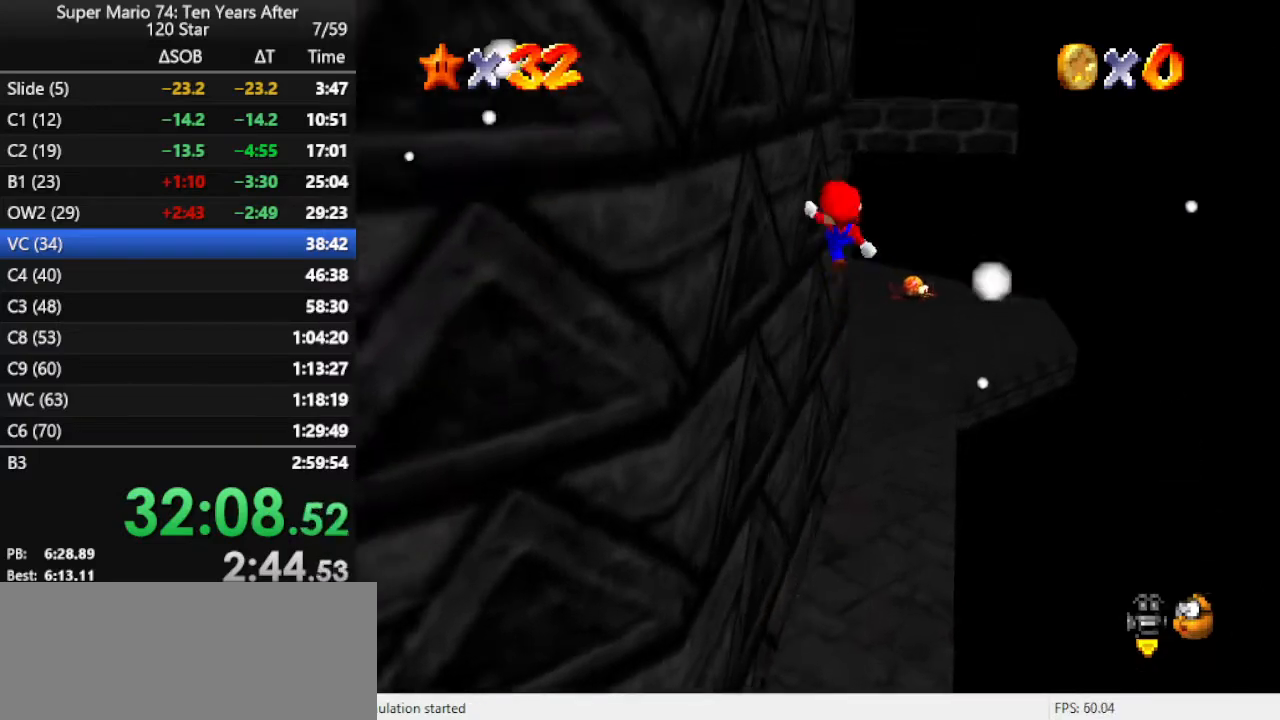
Gameplay with a controller (Nintendo layout); each line is a JSON object with the inputs held at the frame after it. "events" lists button and stick changes between this image and that frame as [ms after this image, input, new state], when the widget could be followed in between. Not read: L3 R3.
{"buttons": [], "left_stick": "center", "events": [[67, "B", "up"], [67, "left_stick", "center"], [200, "C_DOWN", "down"], [200, "C_RIGHT", "down"], [300, "C_DOWN", "up"], [333, "C_RIGHT", "up"]]}
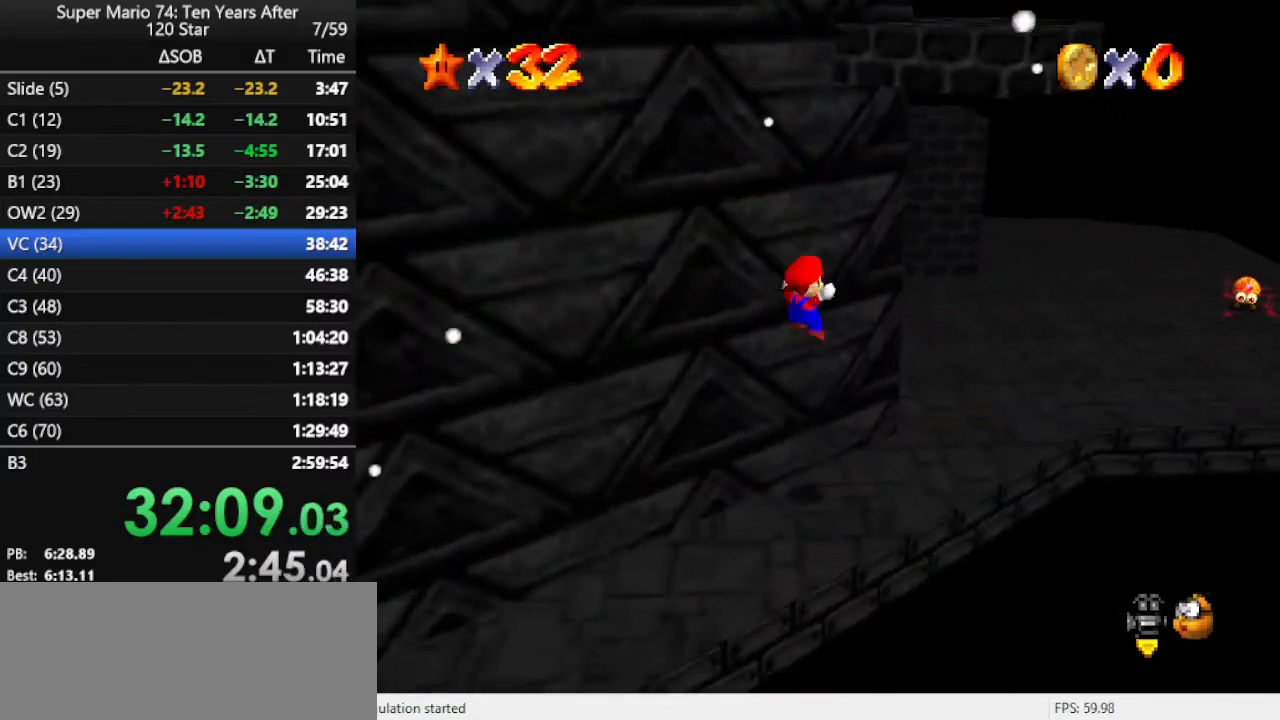
{"buttons": [], "left_stick": "down-right", "events": [[67, "left_stick", "down-left"], [167, "left_stick", "center"], [367, "left_stick", "down-right"]]}
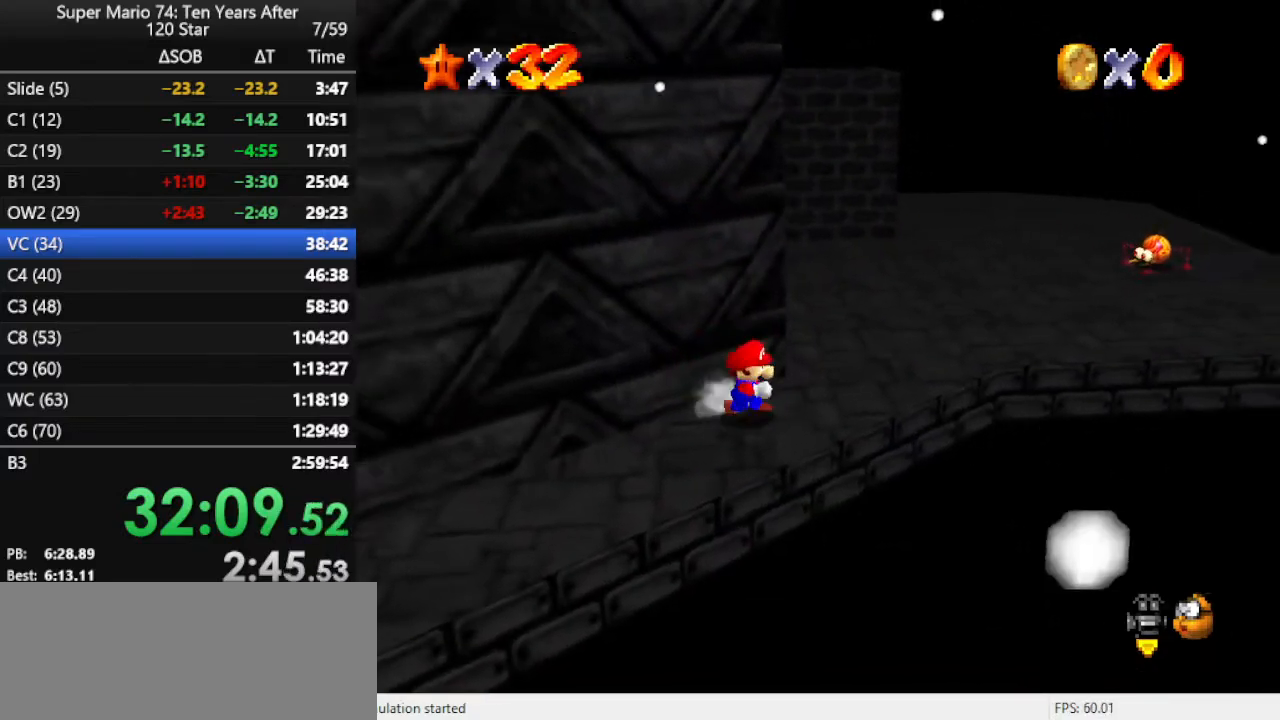
{"buttons": ["A"], "left_stick": "up-left", "events": [[67, "left_stick", "down"], [233, "left_stick", "left"], [300, "left_stick", "up-left"], [367, "A", "down"]]}
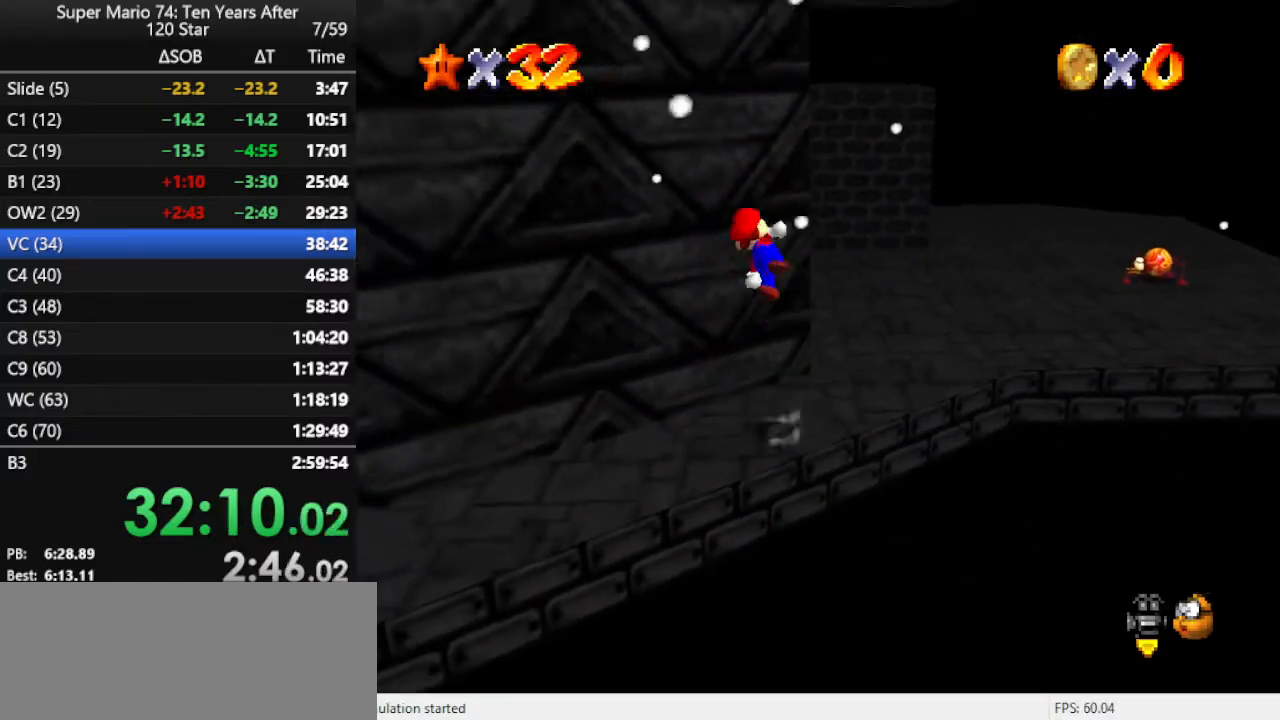
{"buttons": ["A"], "left_stick": "up", "events": [[200, "A", "up"], [300, "A", "down"], [467, "left_stick", "up"]]}
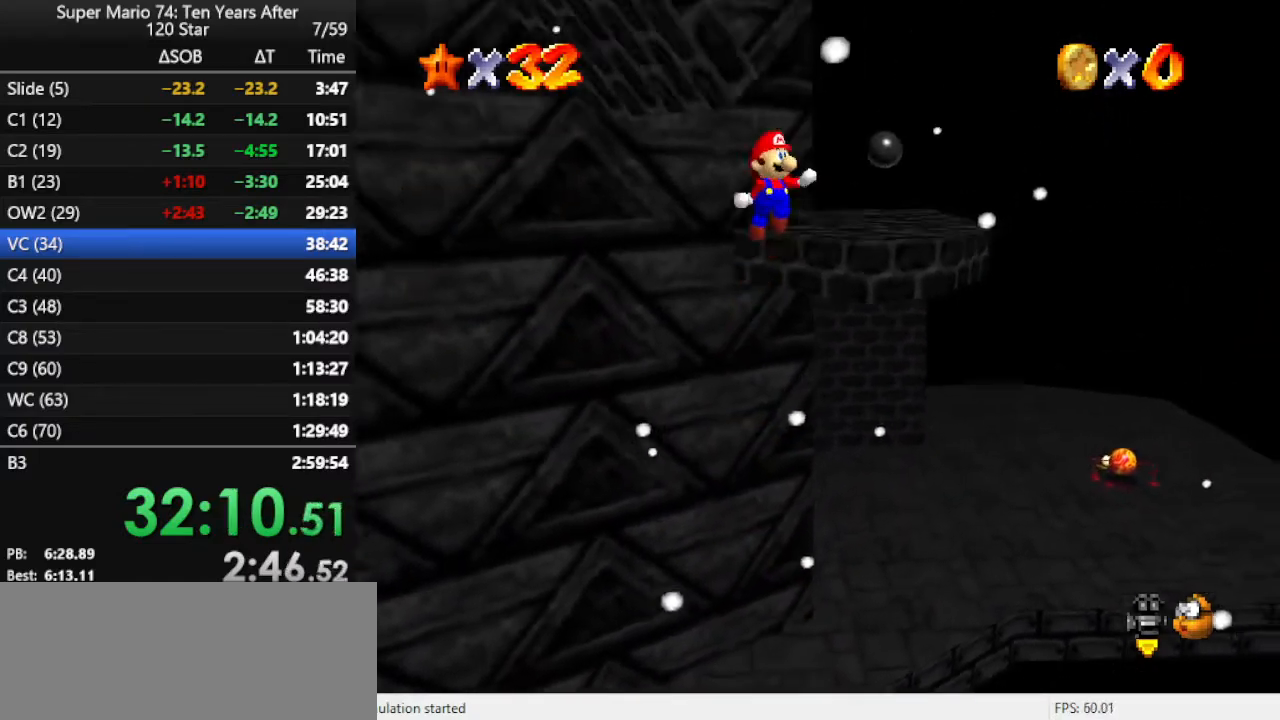
{"buttons": [], "left_stick": "up-right", "events": [[167, "A", "up"], [300, "C_RIGHT", "down"], [300, "left_stick", "up-right"], [400, "C_RIGHT", "up"]]}
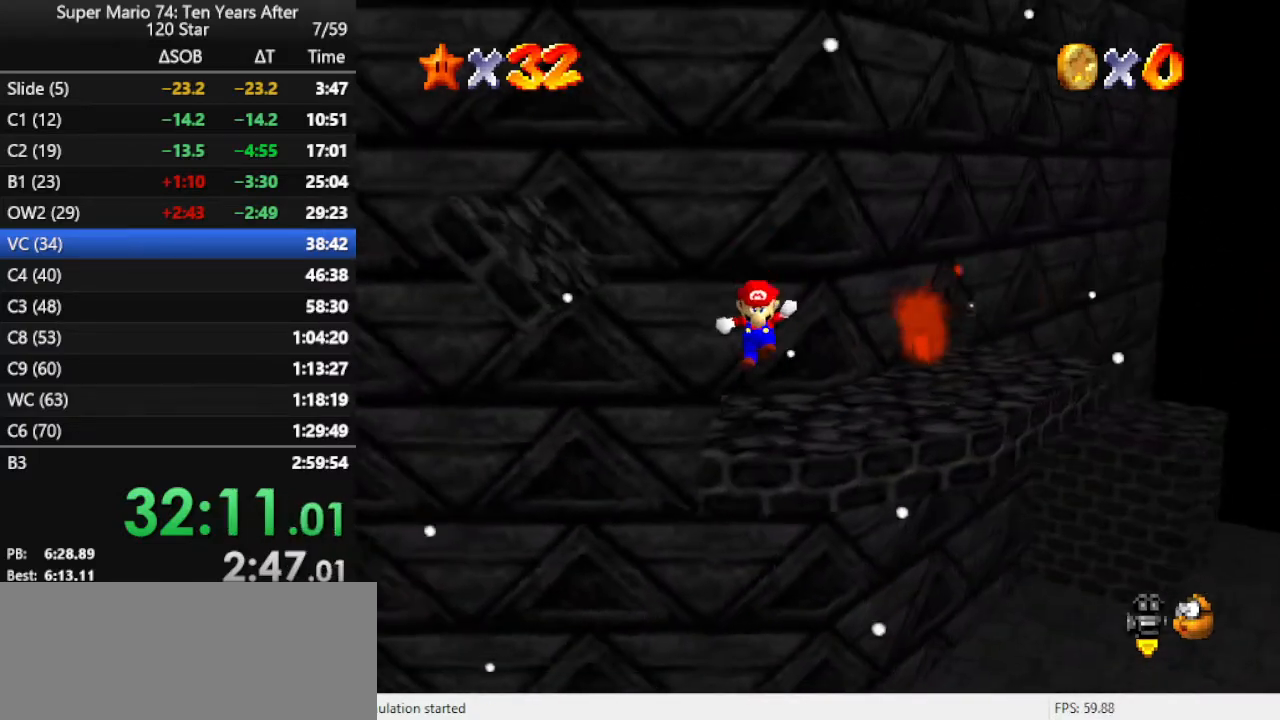
{"buttons": ["B"], "left_stick": "right", "events": [[167, "left_stick", "right"], [267, "A", "down"], [400, "A", "up"], [500, "B", "down"]]}
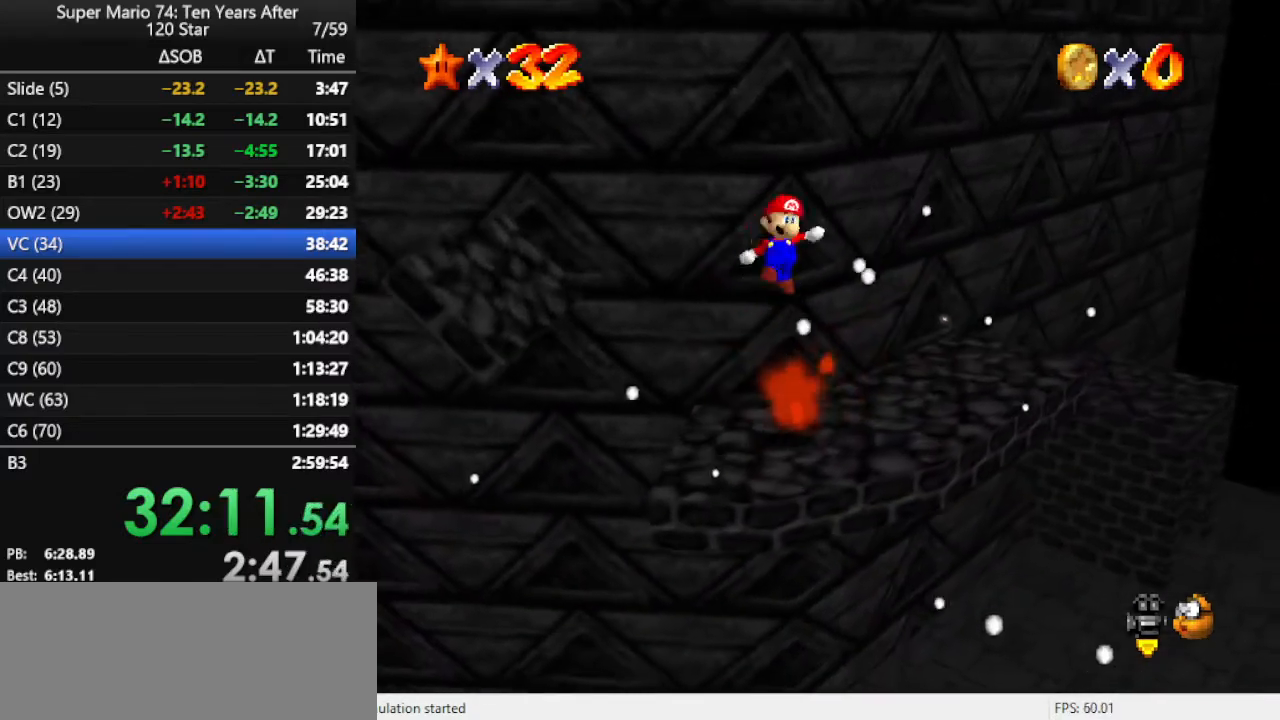
{"buttons": [], "left_stick": "right", "events": [[133, "B", "up"]]}
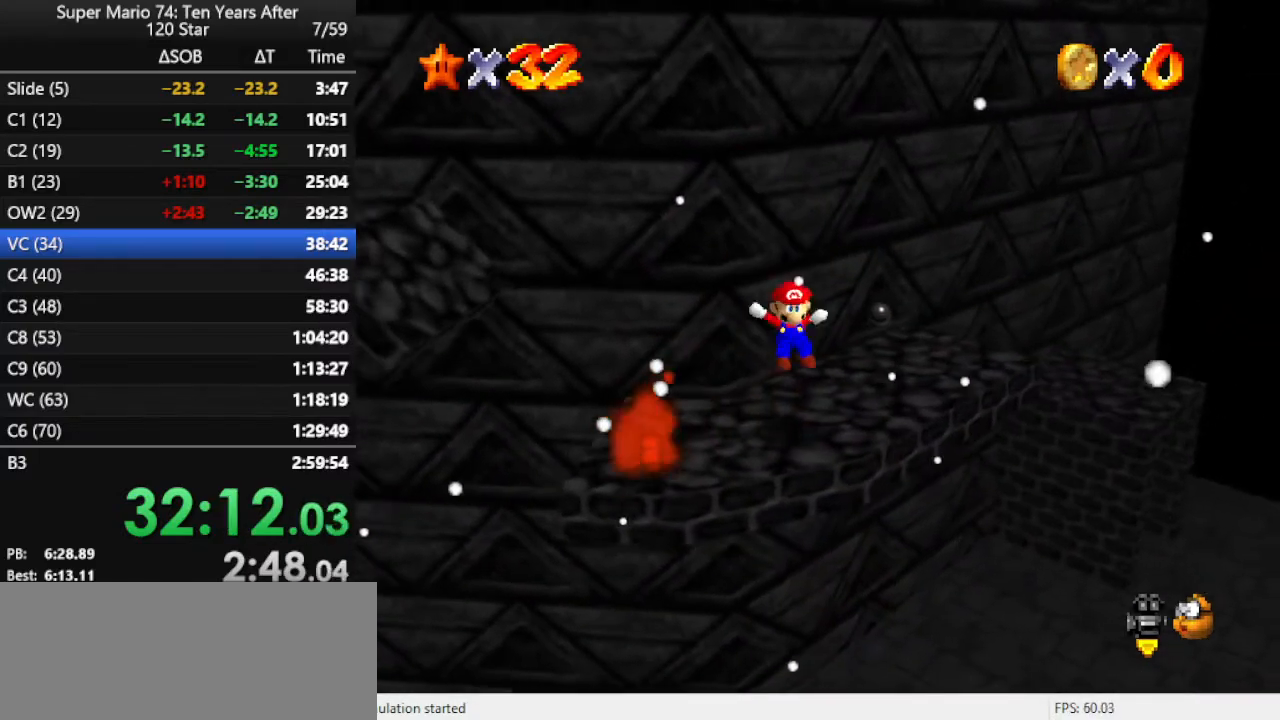
{"buttons": [], "left_stick": "center", "events": [[67, "left_stick", "center"]]}
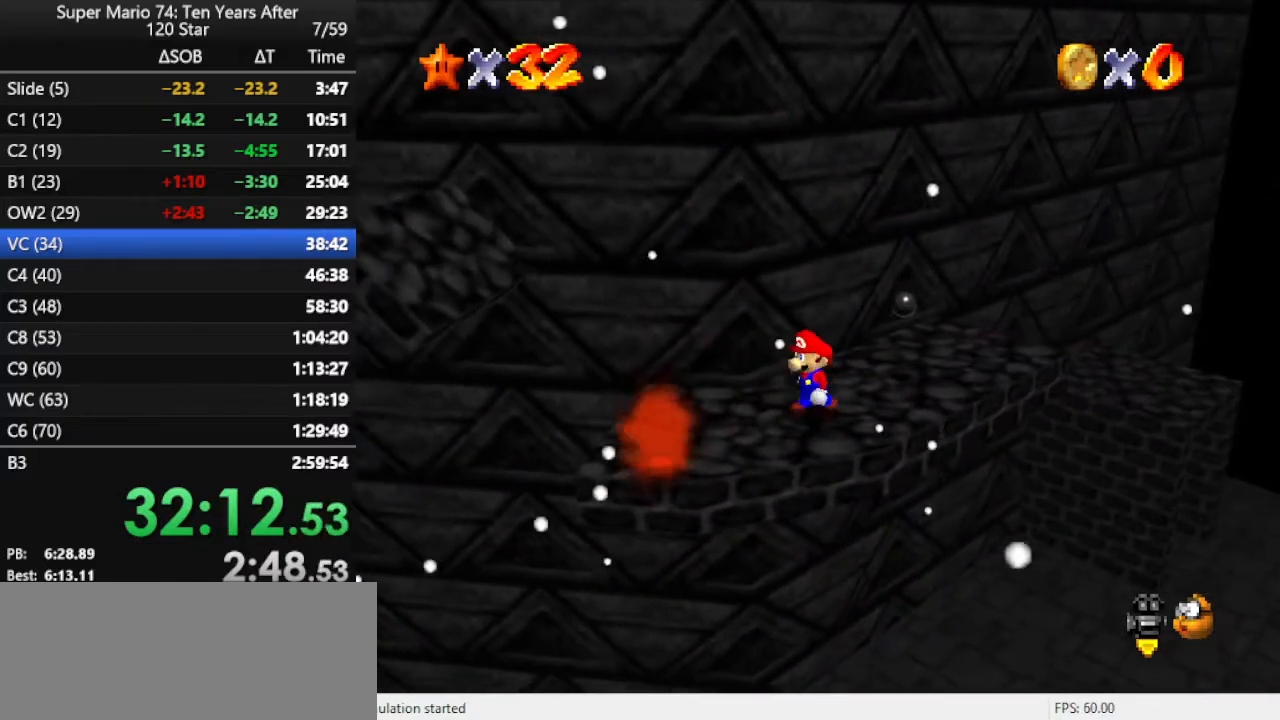
{"buttons": [], "left_stick": "left", "events": [[267, "A", "down"], [300, "A", "up"], [333, "left_stick", "left"]]}
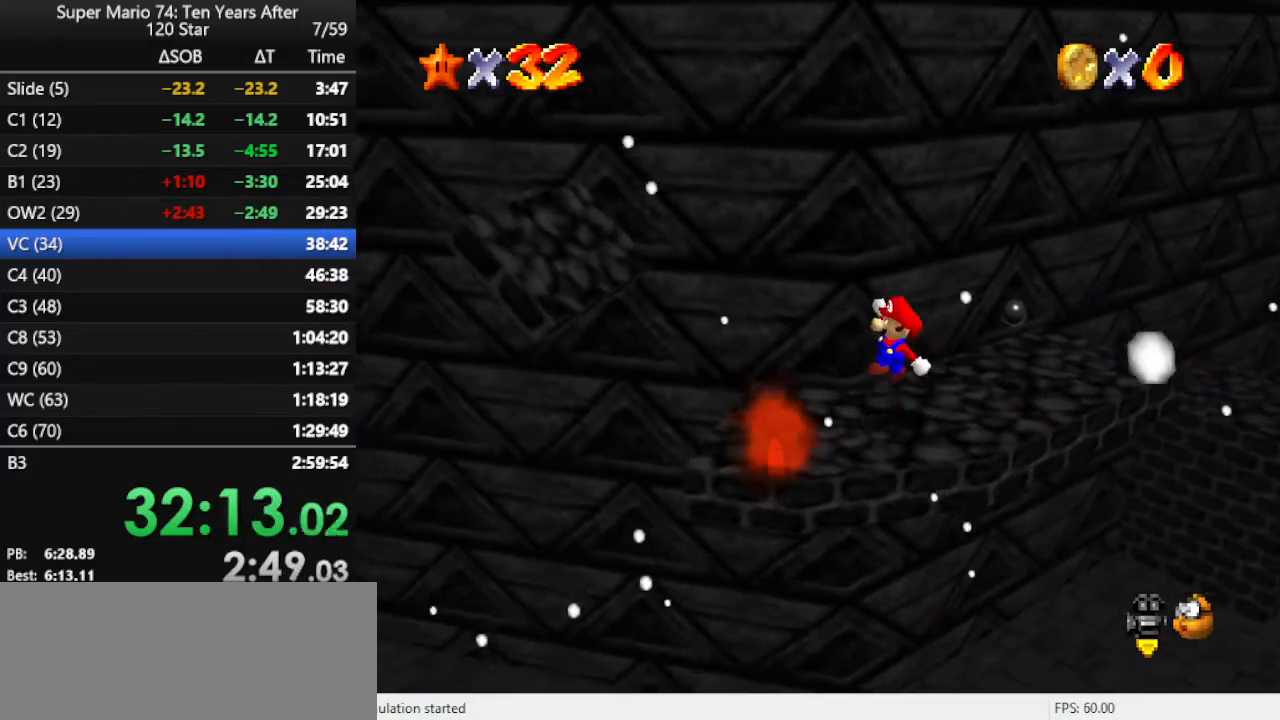
{"buttons": [], "left_stick": "left", "events": [[233, "A", "down"], [500, "A", "up"]]}
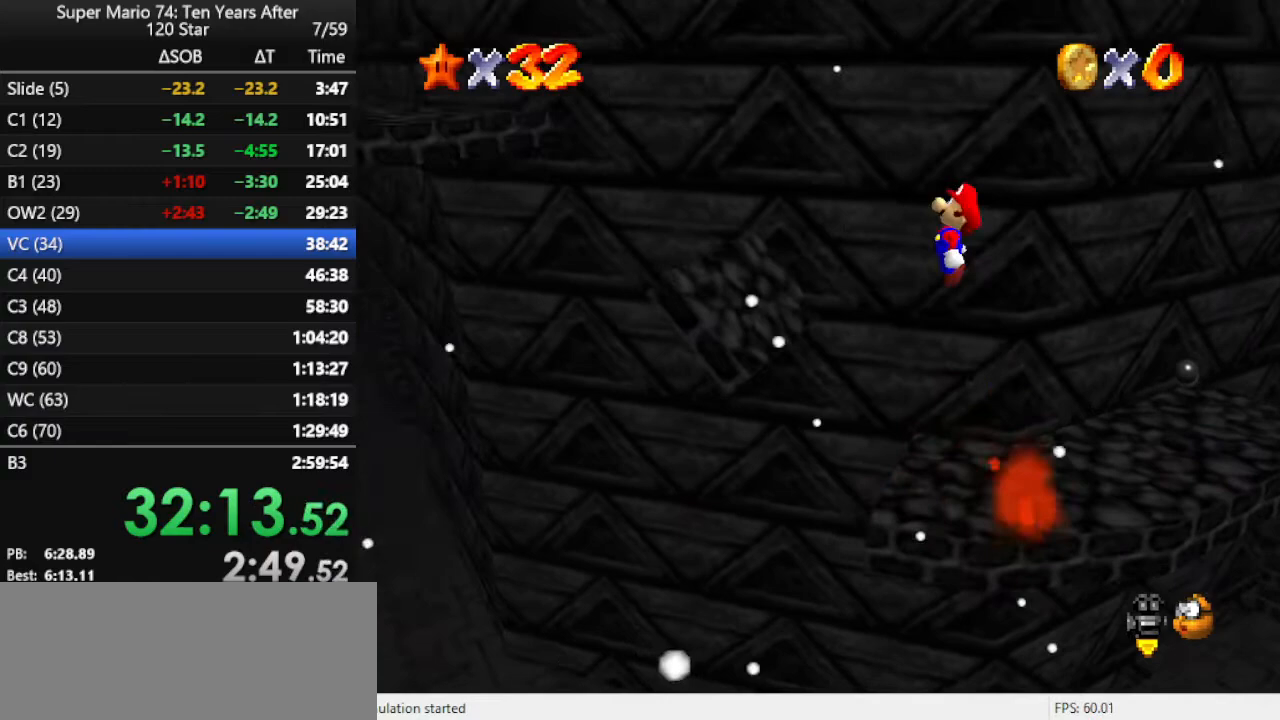
{"buttons": ["A"], "left_stick": "left", "events": [[433, "A", "down"]]}
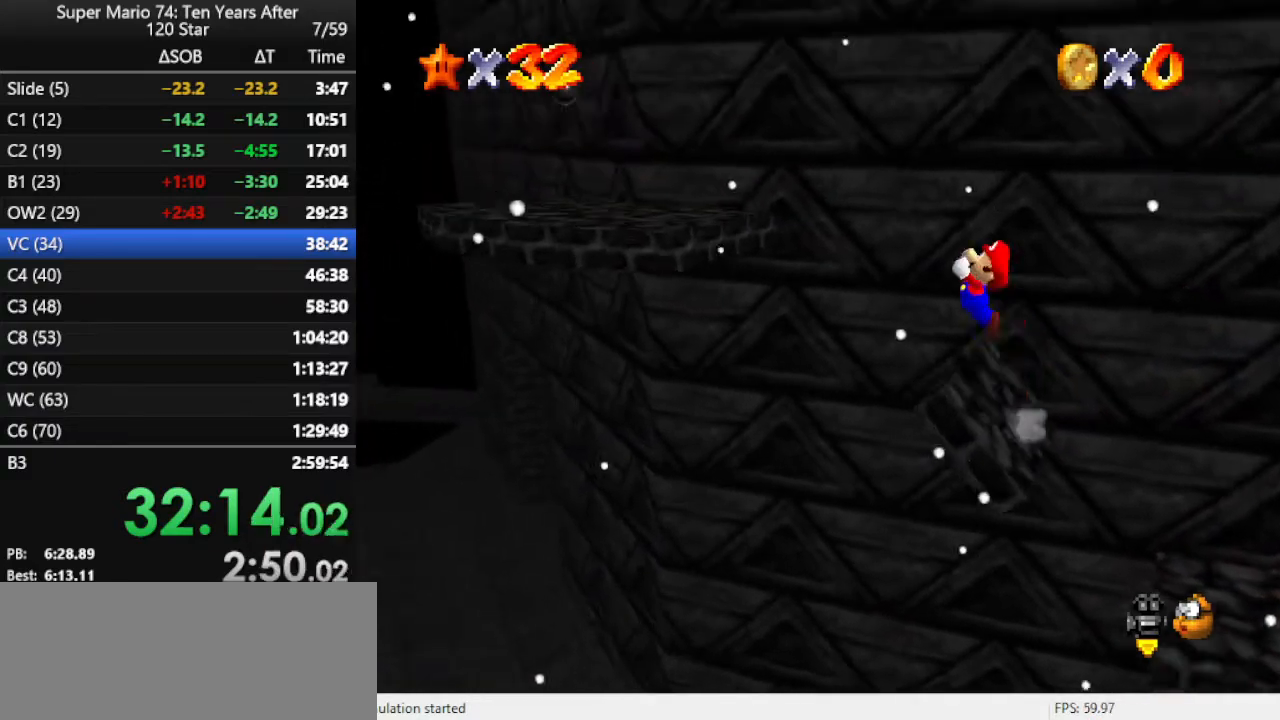
{"buttons": ["B"], "left_stick": "center", "events": [[133, "left_stick", "center"], [333, "A", "up"], [467, "B", "down"]]}
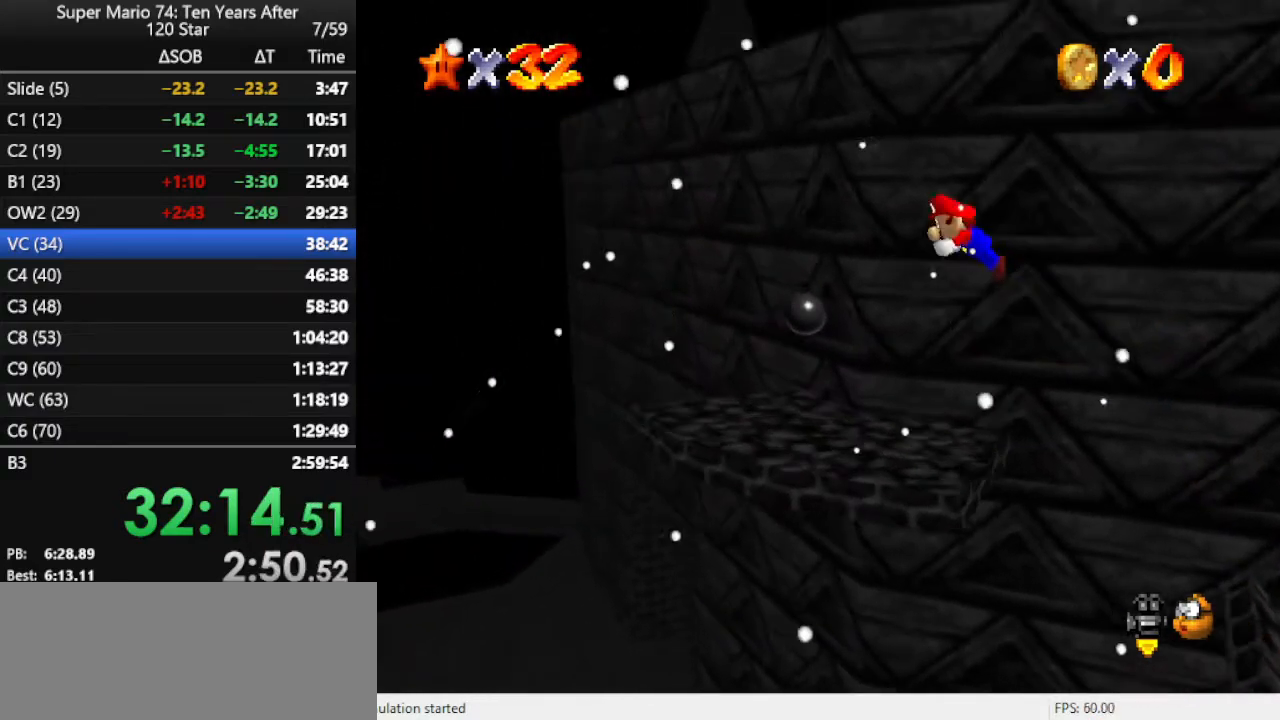
{"buttons": ["A"], "left_stick": "up-right", "events": [[100, "B", "up"], [200, "left_stick", "right"], [367, "left_stick", "up-right"], [467, "A", "down"]]}
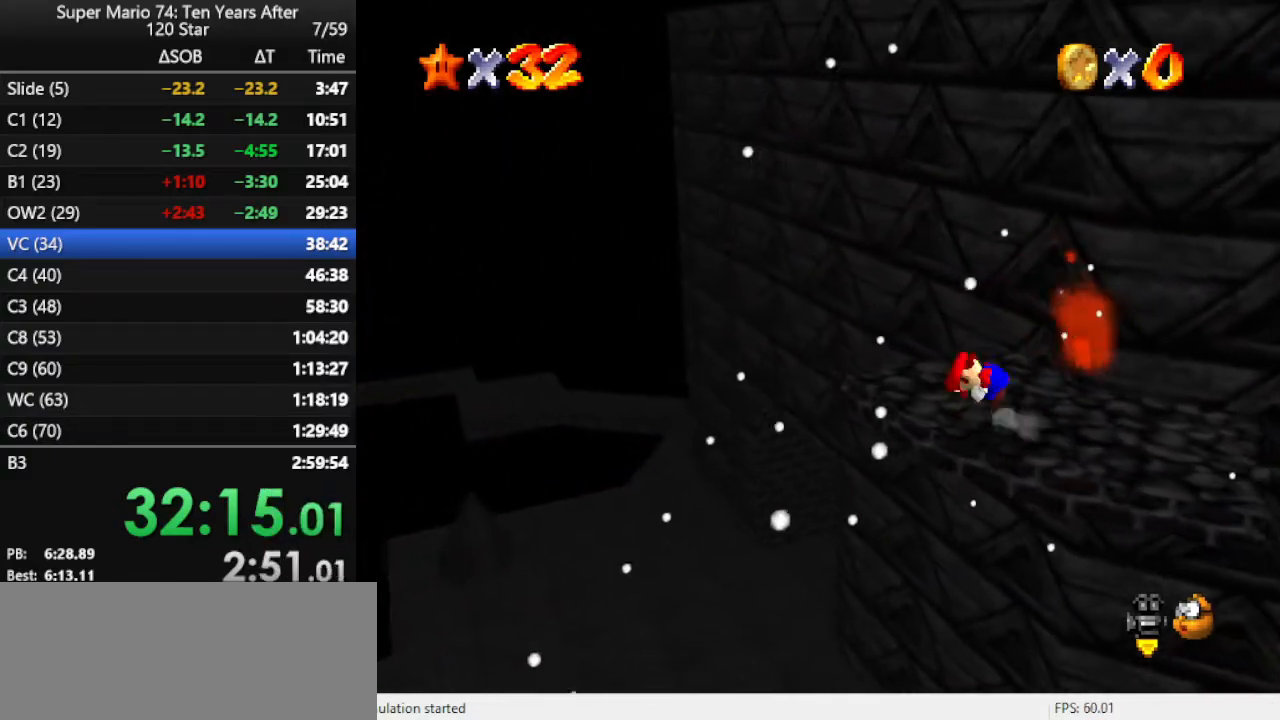
{"buttons": [], "left_stick": "up", "events": [[100, "A", "up"], [333, "C_LEFT", "down"], [400, "C_LEFT", "up"], [400, "left_stick", "up"]]}
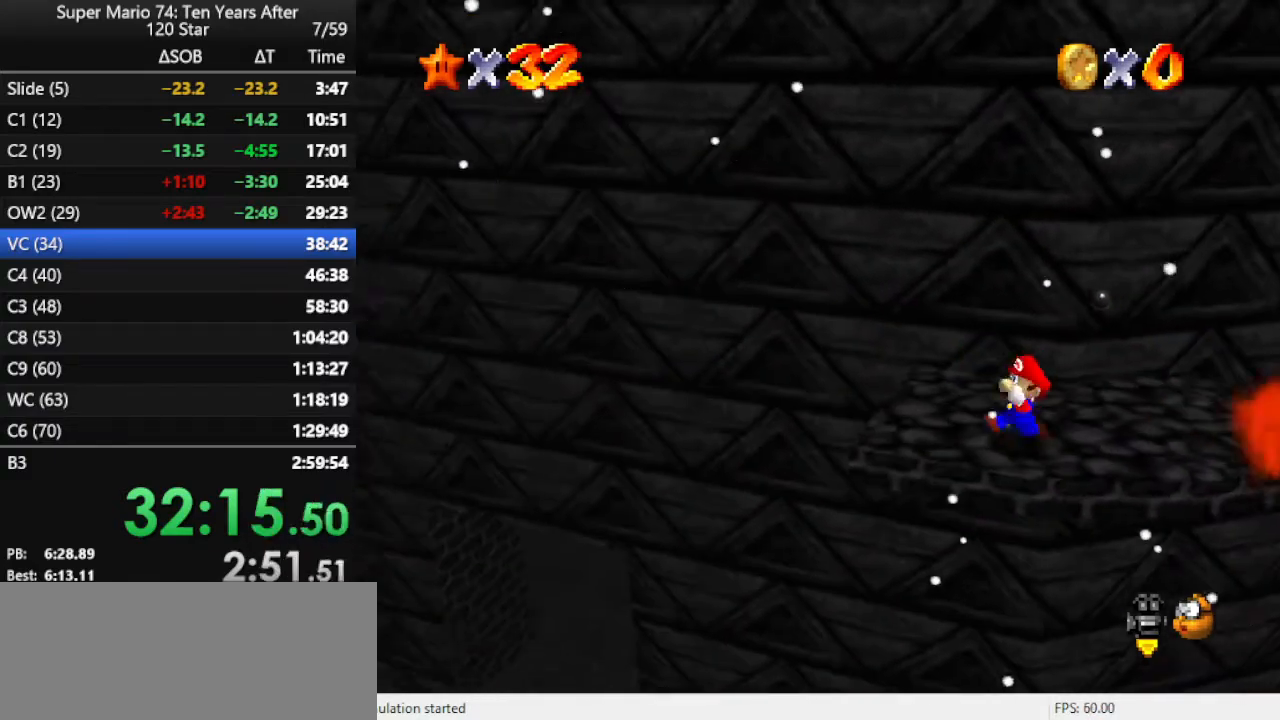
{"buttons": ["DPAD_DOWN"], "left_stick": "up-left", "events": [[233, "left_stick", "up-left"], [467, "DPAD_DOWN", "down"]]}
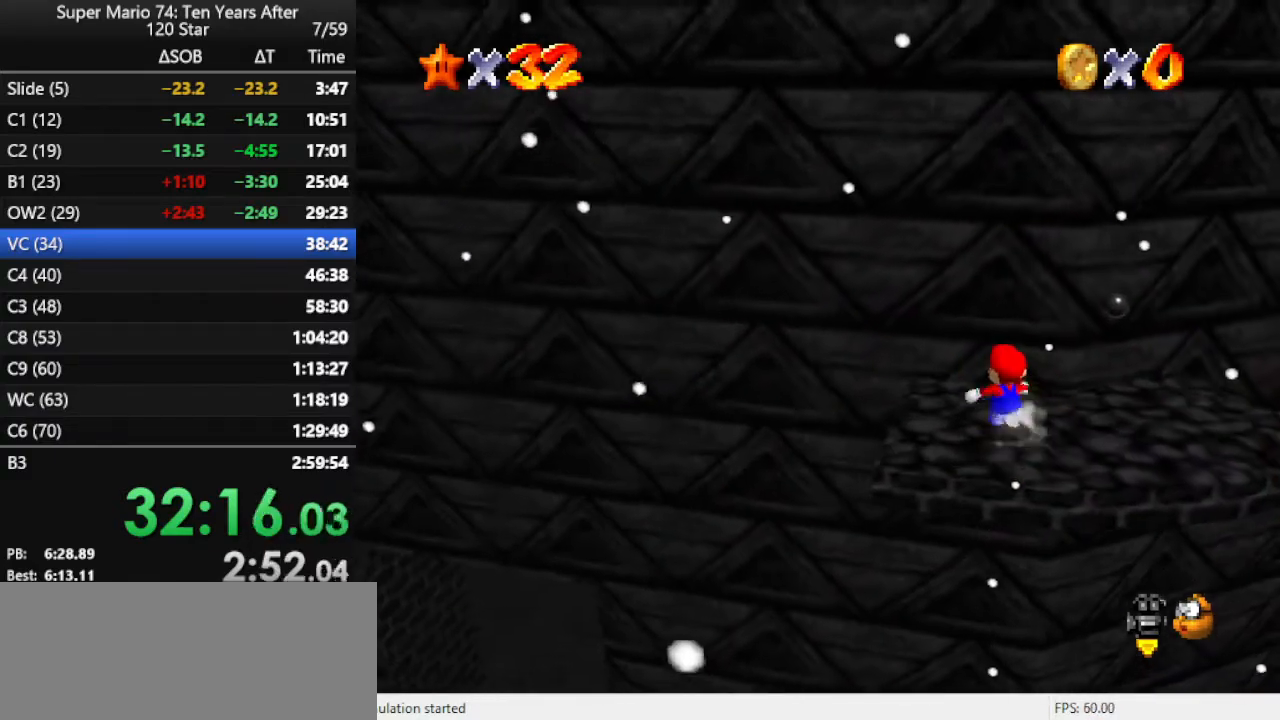
{"buttons": [], "left_stick": "center", "events": [[67, "DPAD_DOWN", "up"], [133, "left_stick", "up"], [467, "left_stick", "center"]]}
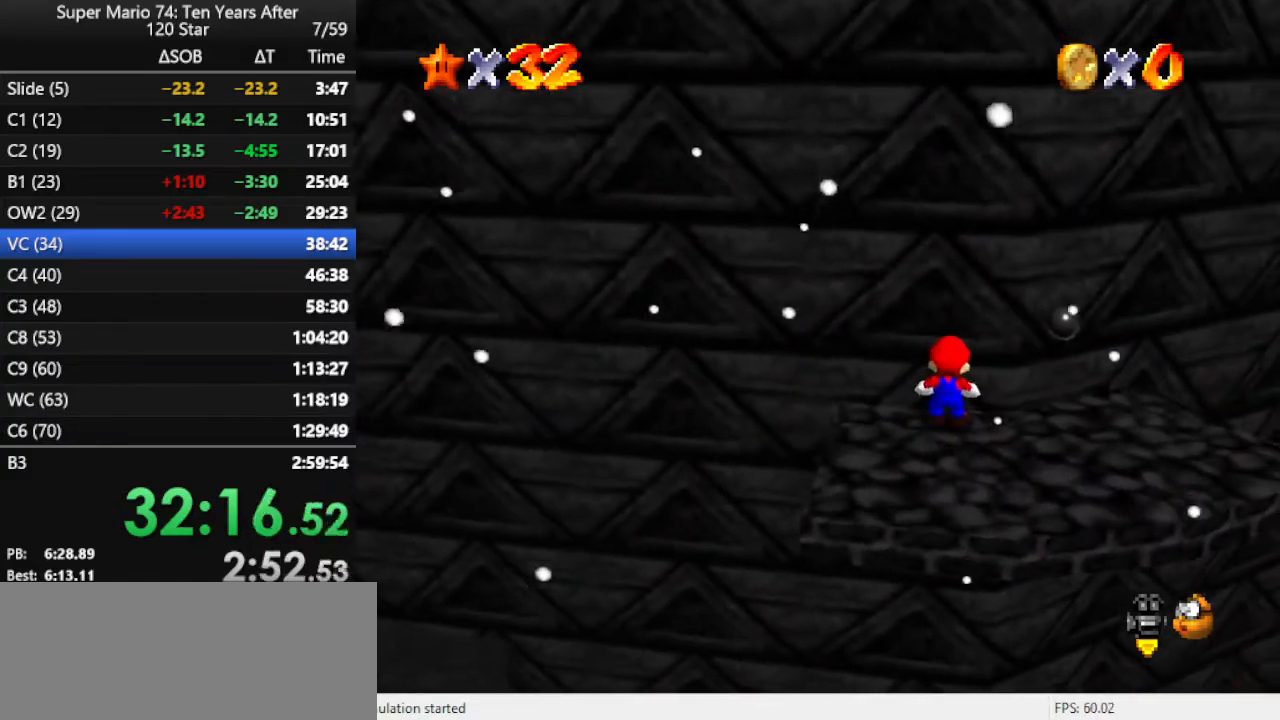
{"buttons": [], "left_stick": "down", "events": [[267, "left_stick", "down"]]}
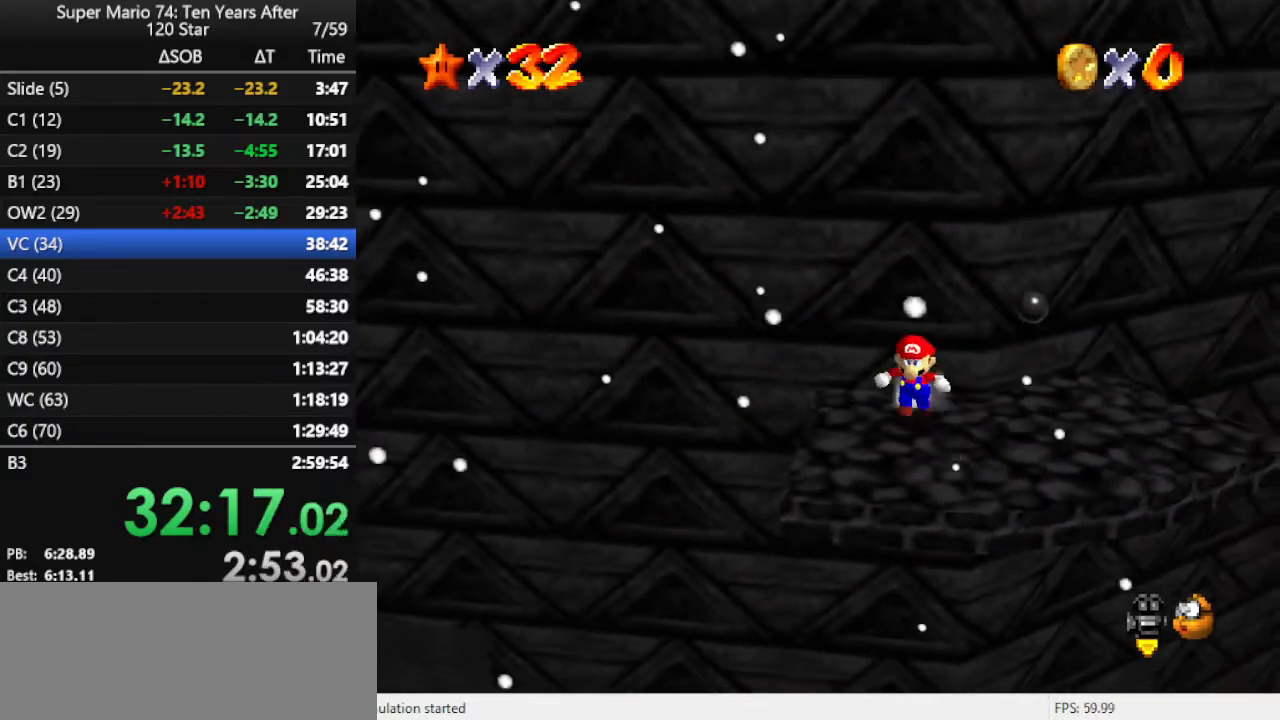
{"buttons": ["A"], "left_stick": "up-right", "events": [[133, "left_stick", "down-left"], [367, "left_stick", "up"], [433, "left_stick", "up-right"], [500, "A", "down"]]}
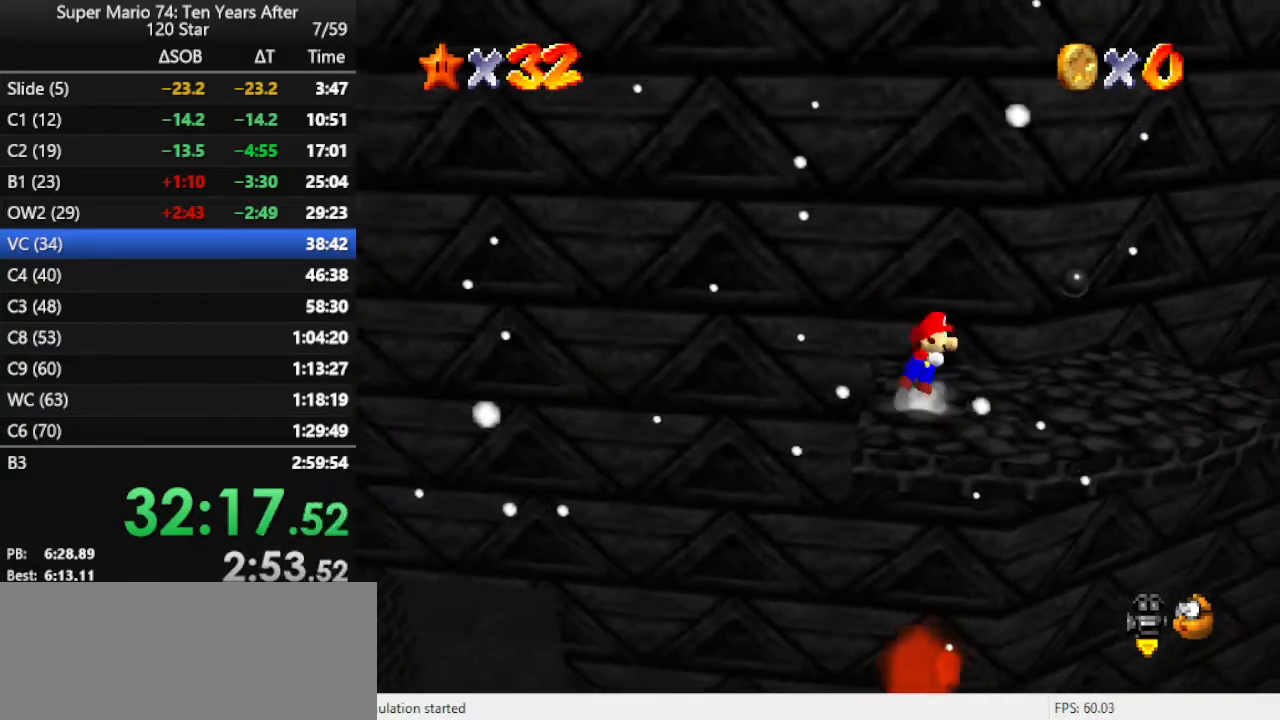
{"buttons": [], "left_stick": "up", "events": [[433, "left_stick", "up"], [467, "A", "up"]]}
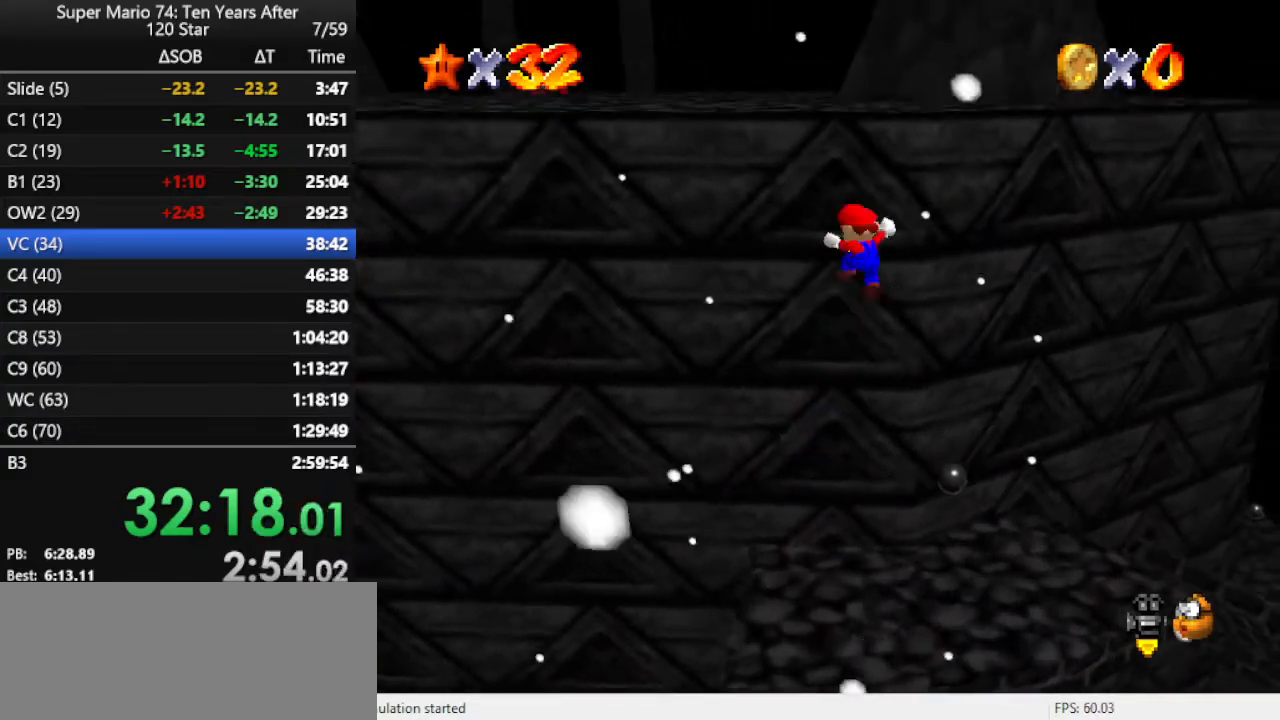
{"buttons": ["A"], "left_stick": "up-left", "events": [[33, "A", "down"], [167, "left_stick", "up-left"]]}
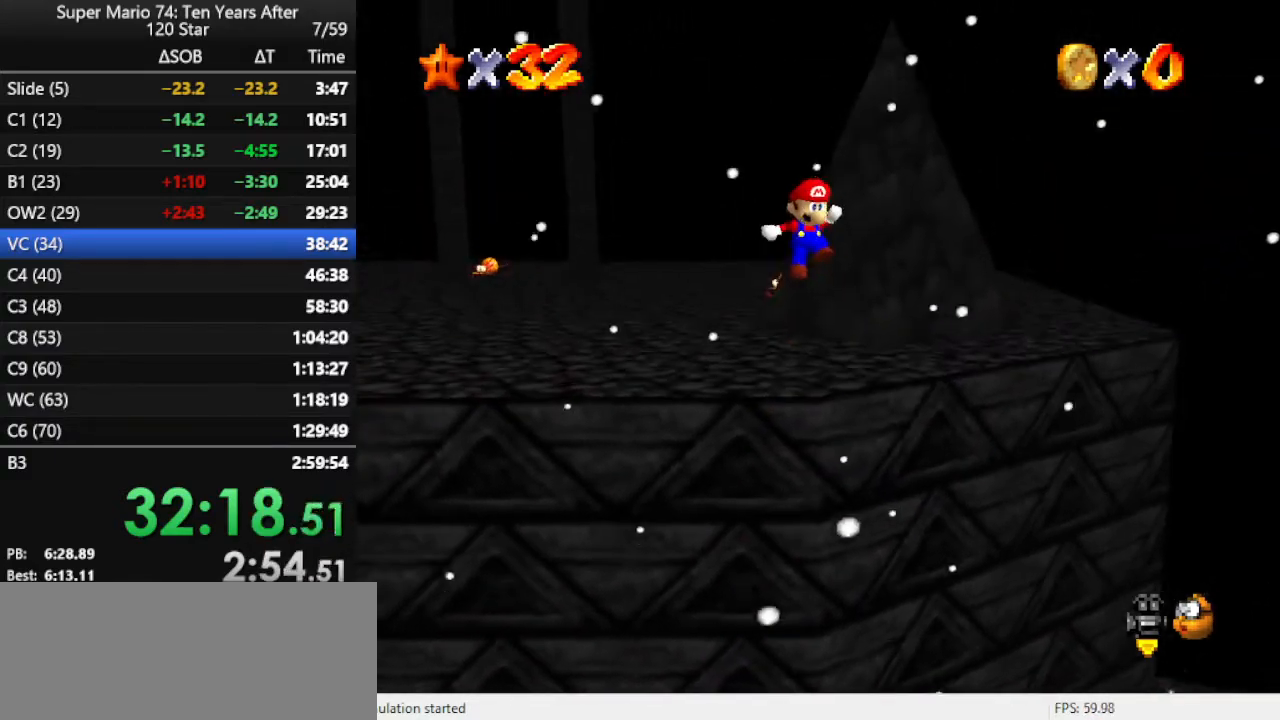
{"buttons": [], "left_stick": "up-left", "events": [[400, "A", "up"]]}
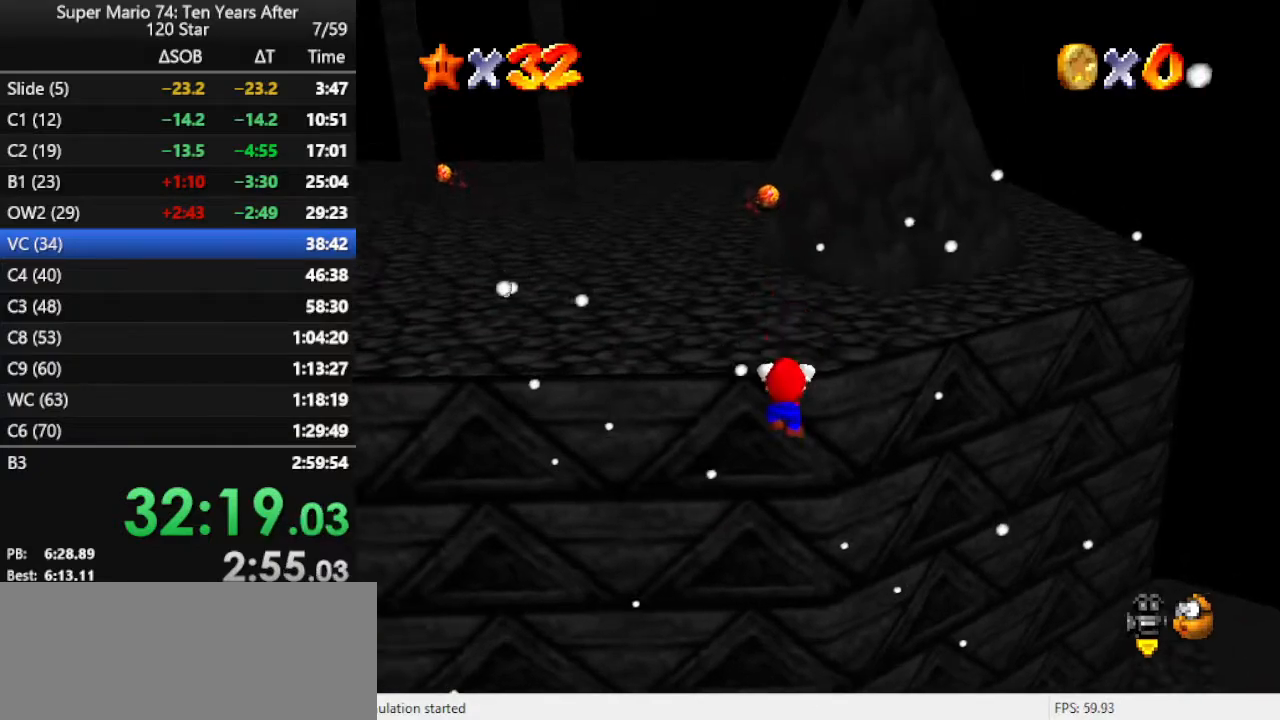
{"buttons": [], "left_stick": "up-left", "events": [[67, "A", "down"], [133, "A", "up"], [200, "A", "down"], [333, "A", "up"]]}
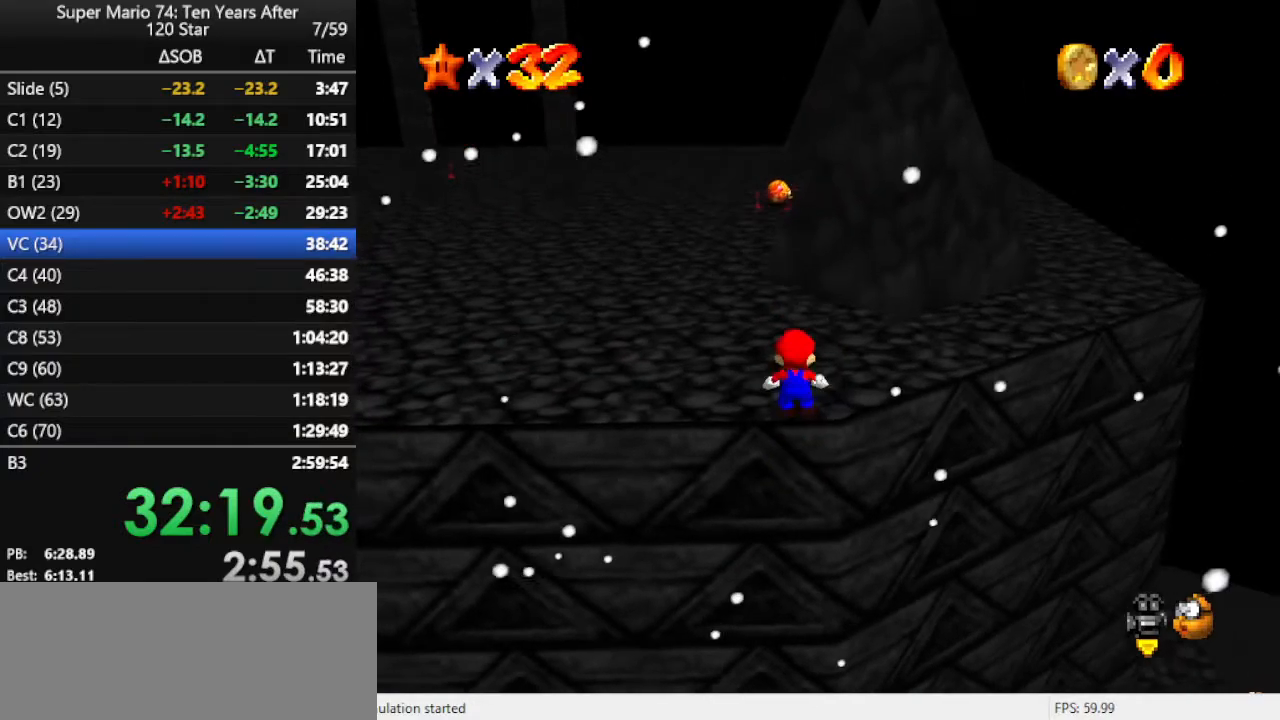
{"buttons": ["A"], "left_stick": "up-left", "events": [[200, "A", "down"]]}
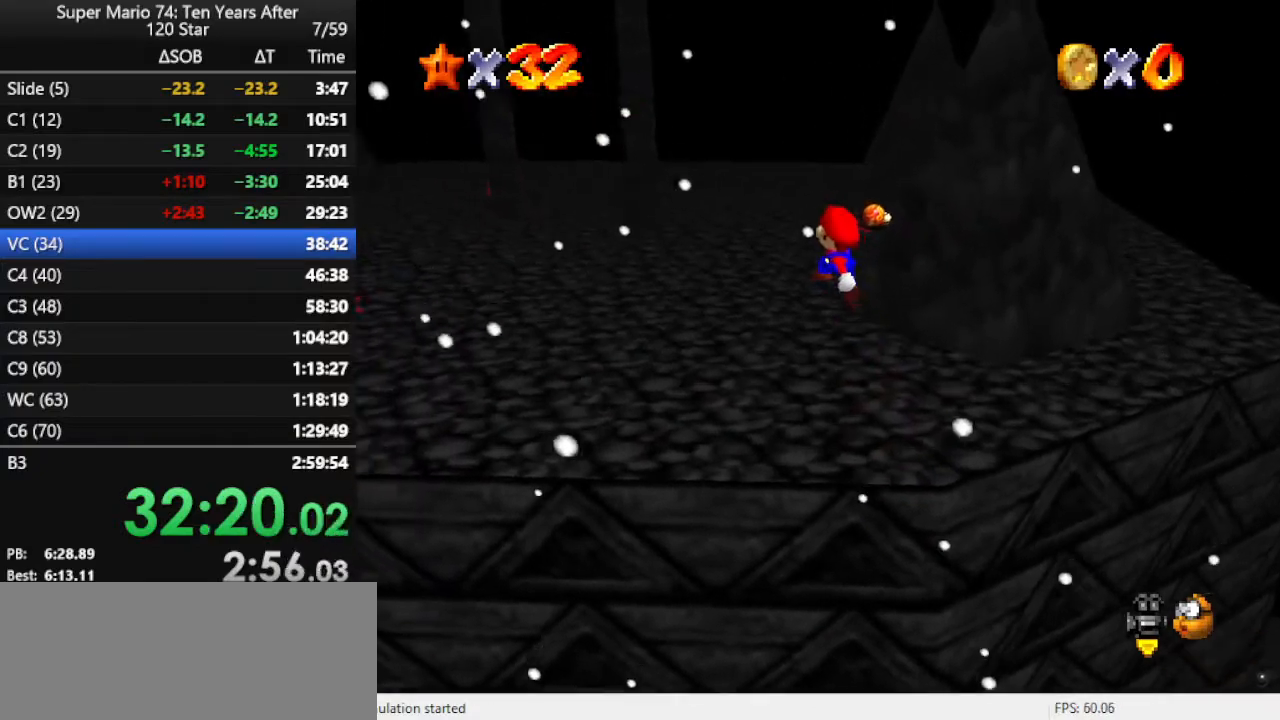
{"buttons": ["B"], "left_stick": "up-left", "events": [[33, "A", "up"], [367, "B", "down"], [400, "B", "up"], [500, "B", "down"]]}
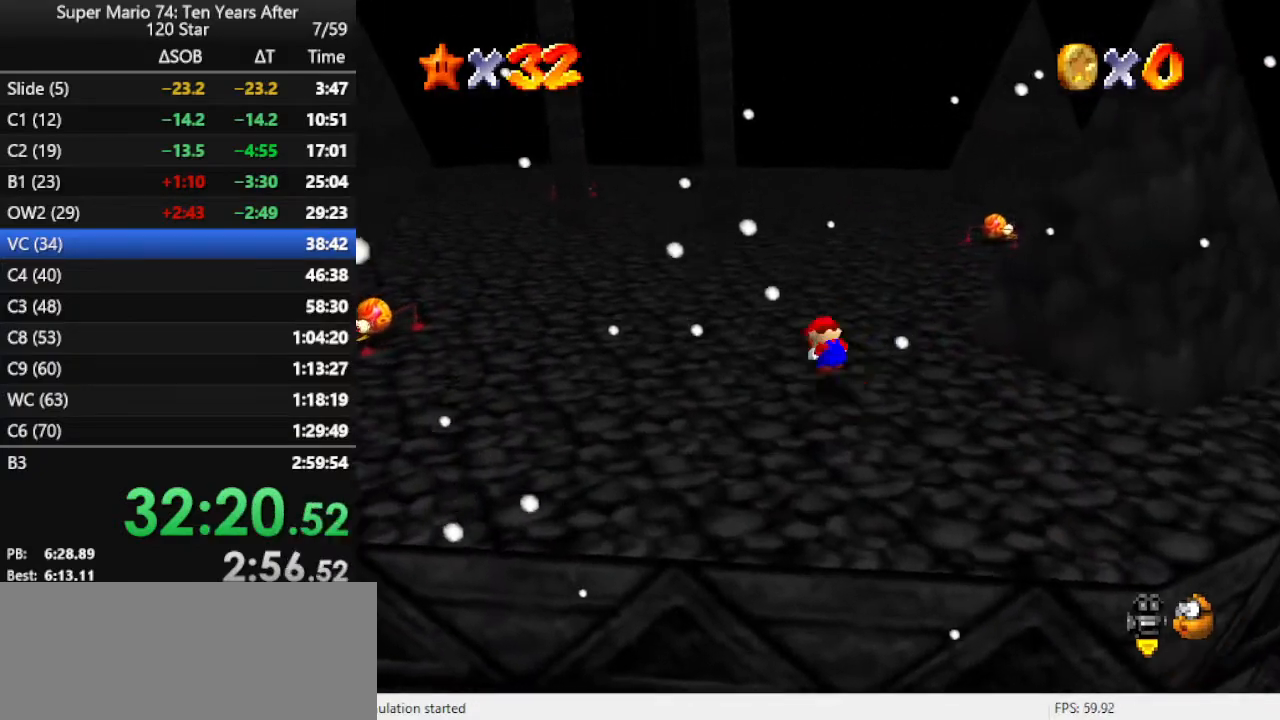
{"buttons": [], "left_stick": "up-left", "events": [[100, "B", "up"], [133, "B", "down"], [233, "B", "up"]]}
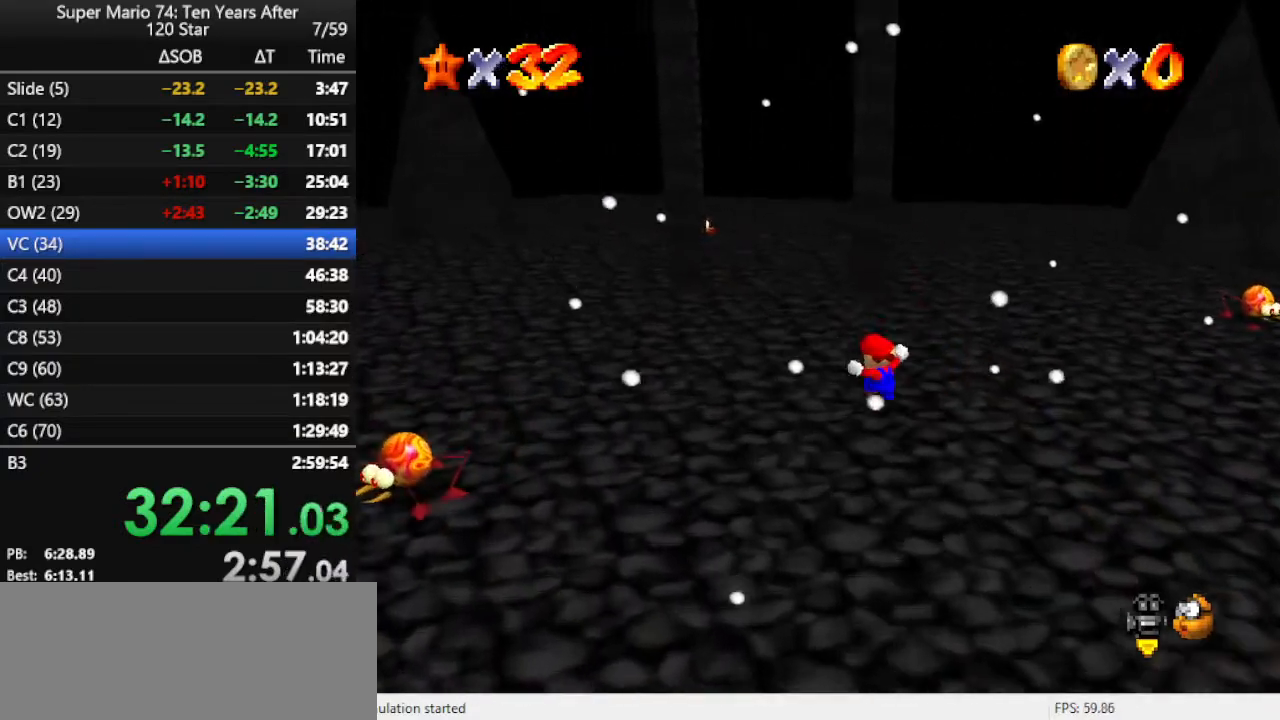
{"buttons": [], "left_stick": "up", "events": [[100, "left_stick", "up"]]}